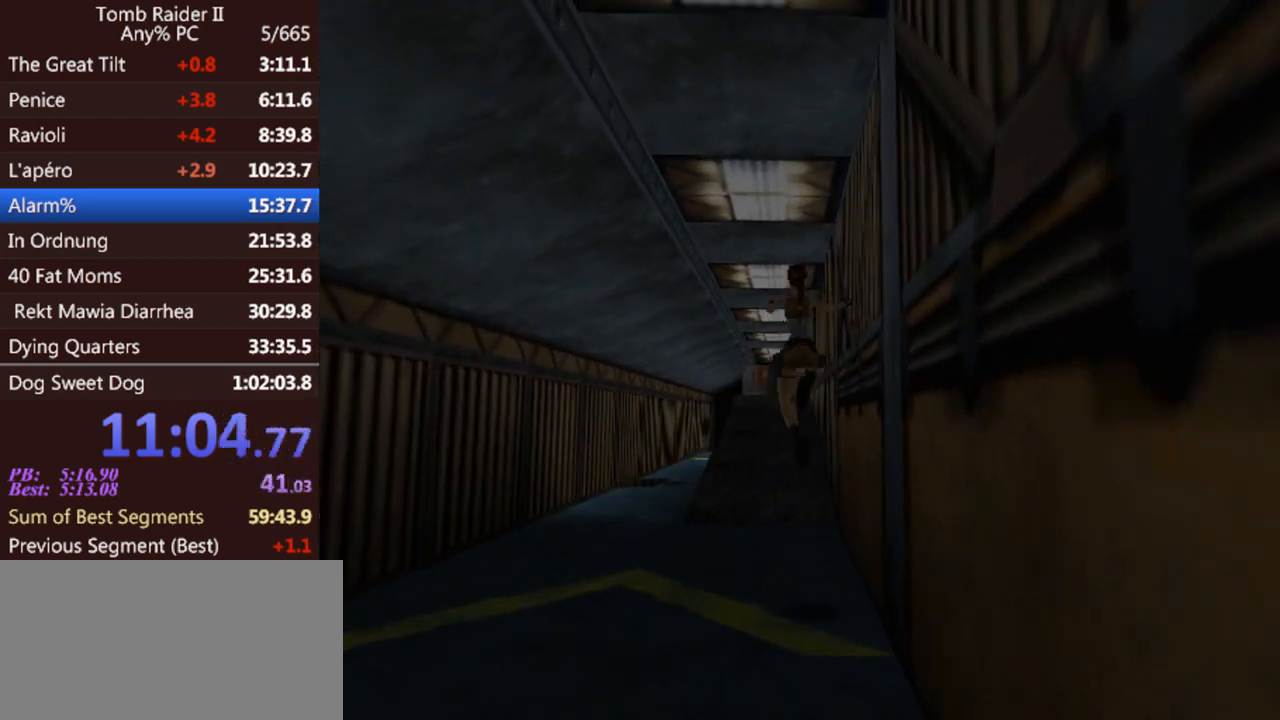
Gameplay with keyboard; each line is a JSON object with the keys held at the frame after it. "events" lists presses ("down") and releases ("up") of "0", "1", "2", "3", "4", "5", "6", "7", "8", "9", "act", "crouch", "dash", "down", "flare", "gun", "inv", "jump", "left", "look", "right", "roll", "sl", "sr", "up" and "walk" between this image and that frame as [ms after this image, input, new state], when the widget could be followed in between. No other keys are recorded. Mouse input is not recorded. Key names are as the overlay labels them; some are game actions (e.g. jump) rather than physical keys. Not read: other_keys.
{"keys": ["up"], "events": []}
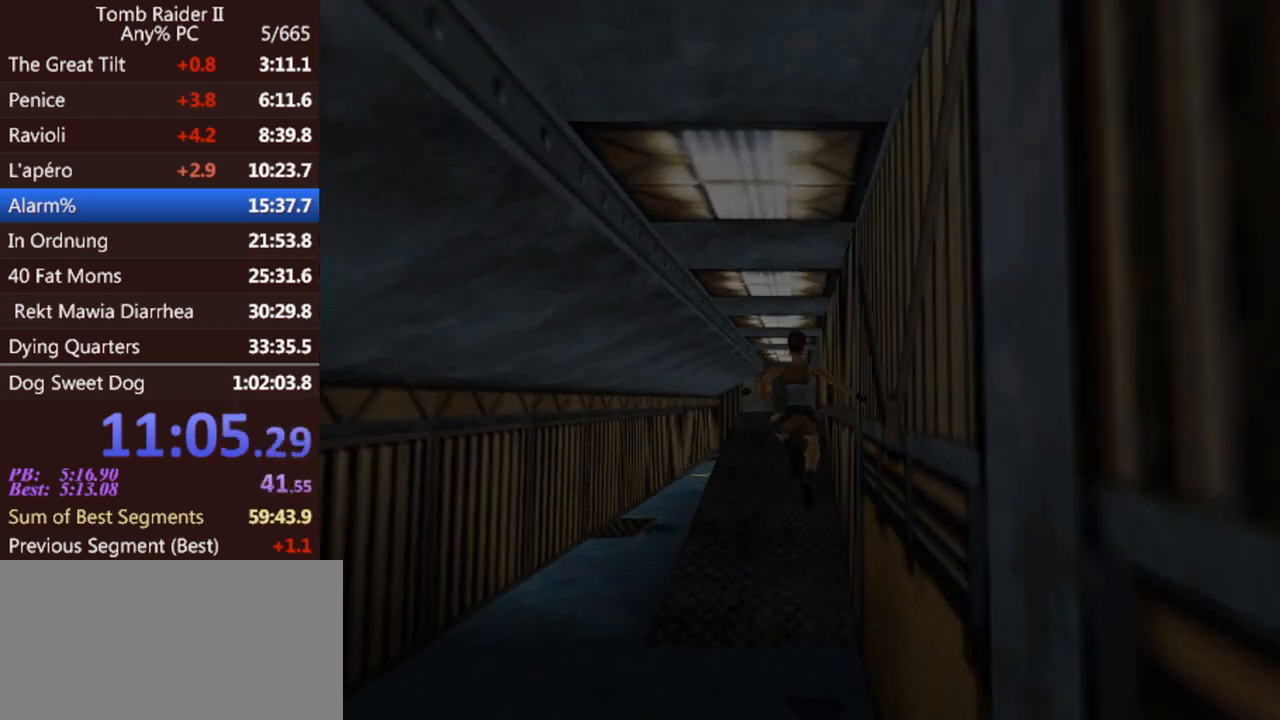
{"keys": ["up"], "events": [[200, "right", "down"], [300, "right", "up"]]}
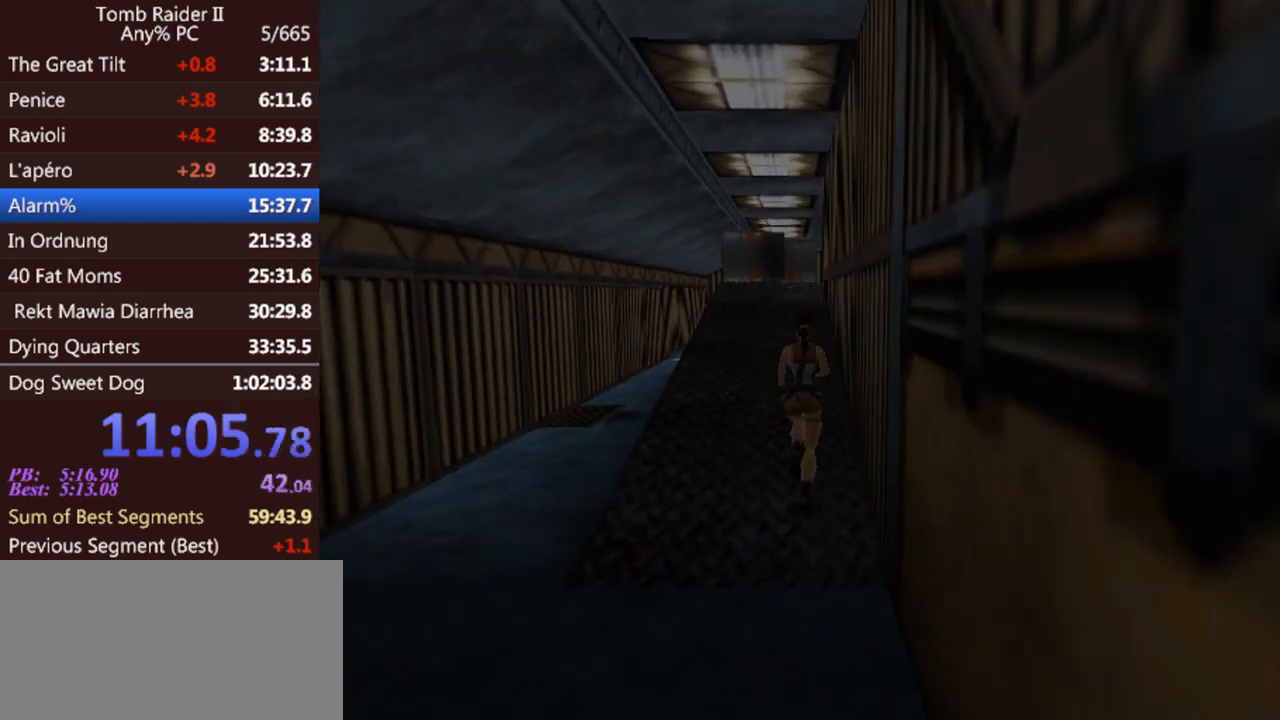
{"keys": ["jump", "up"], "events": [[333, "jump", "down"]]}
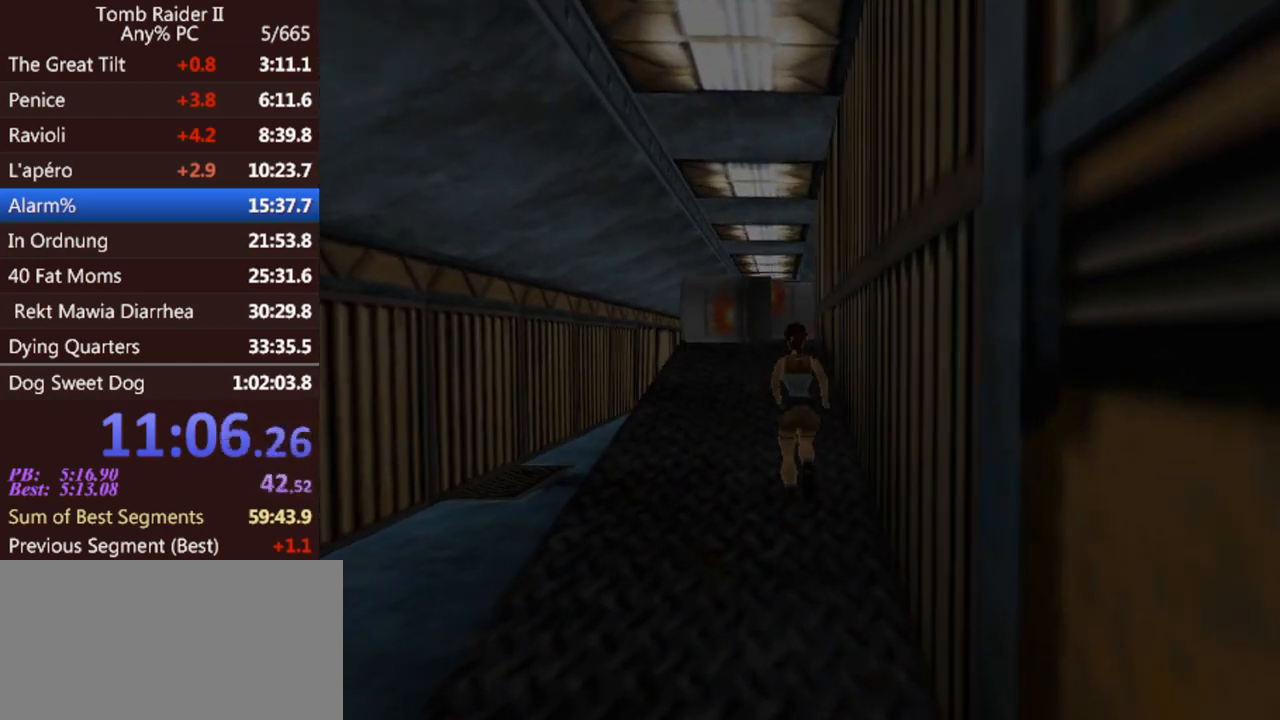
{"keys": ["up"], "events": [[100, "left", "down"], [167, "jump", "up"], [267, "left", "up"]]}
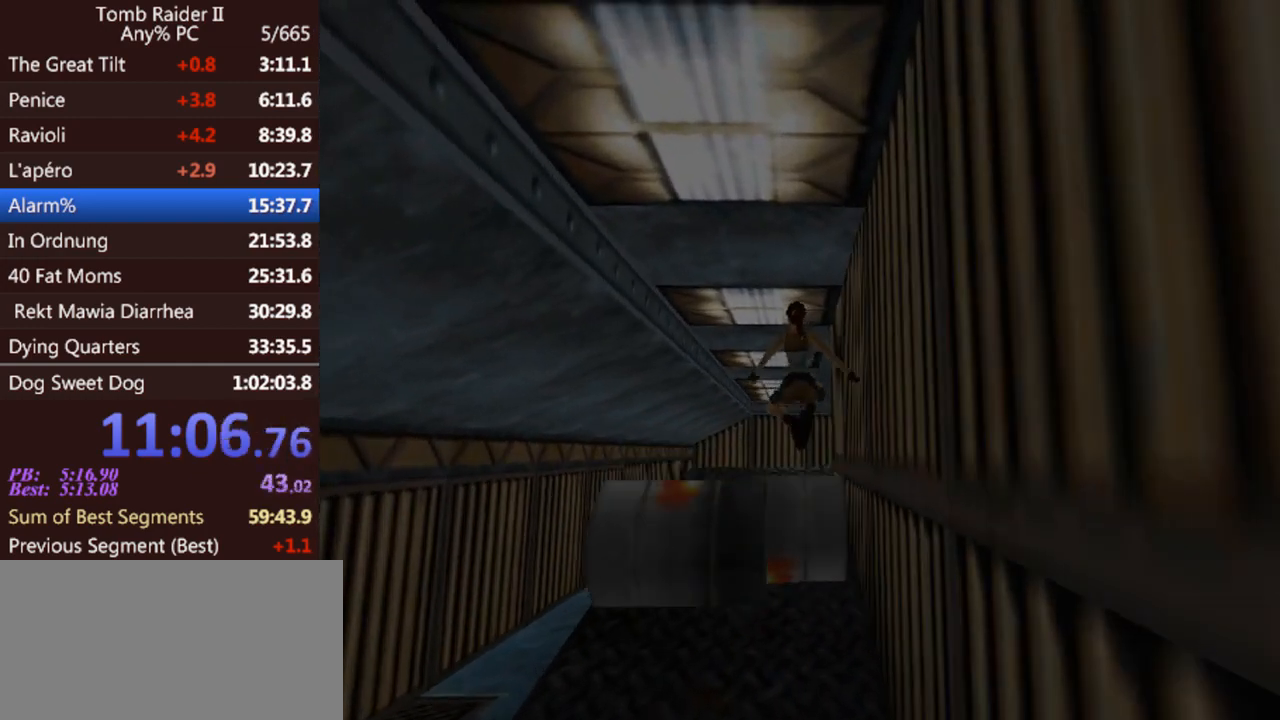
{"keys": ["right", "up"], "events": [[400, "right", "down"]]}
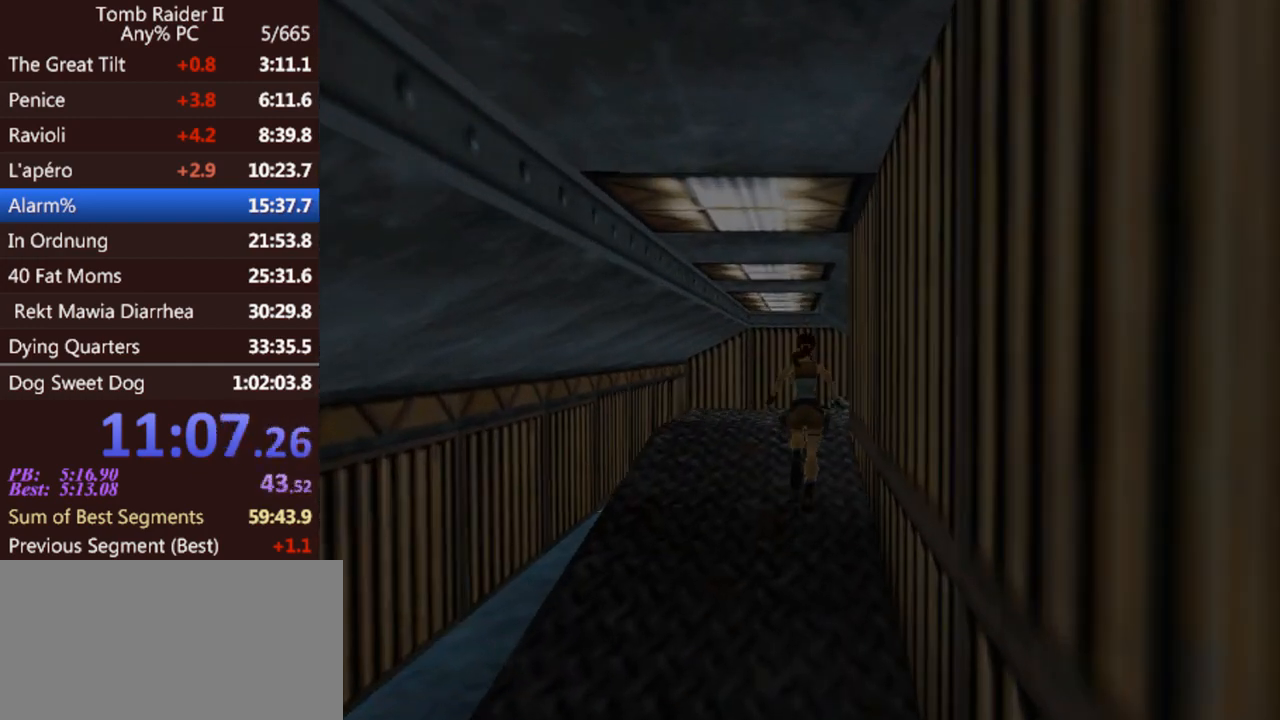
{"keys": ["up"], "events": [[33, "right", "up"]]}
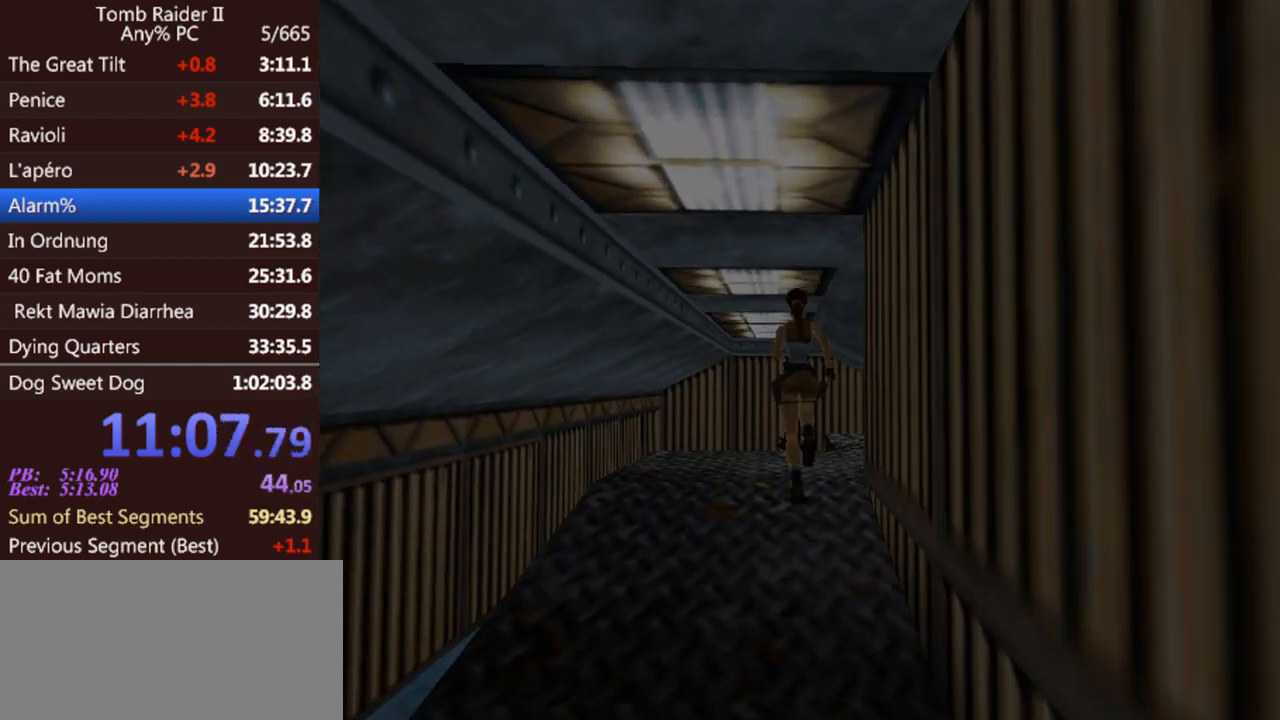
{"keys": ["jump", "up"], "events": [[67, "jump", "down"]]}
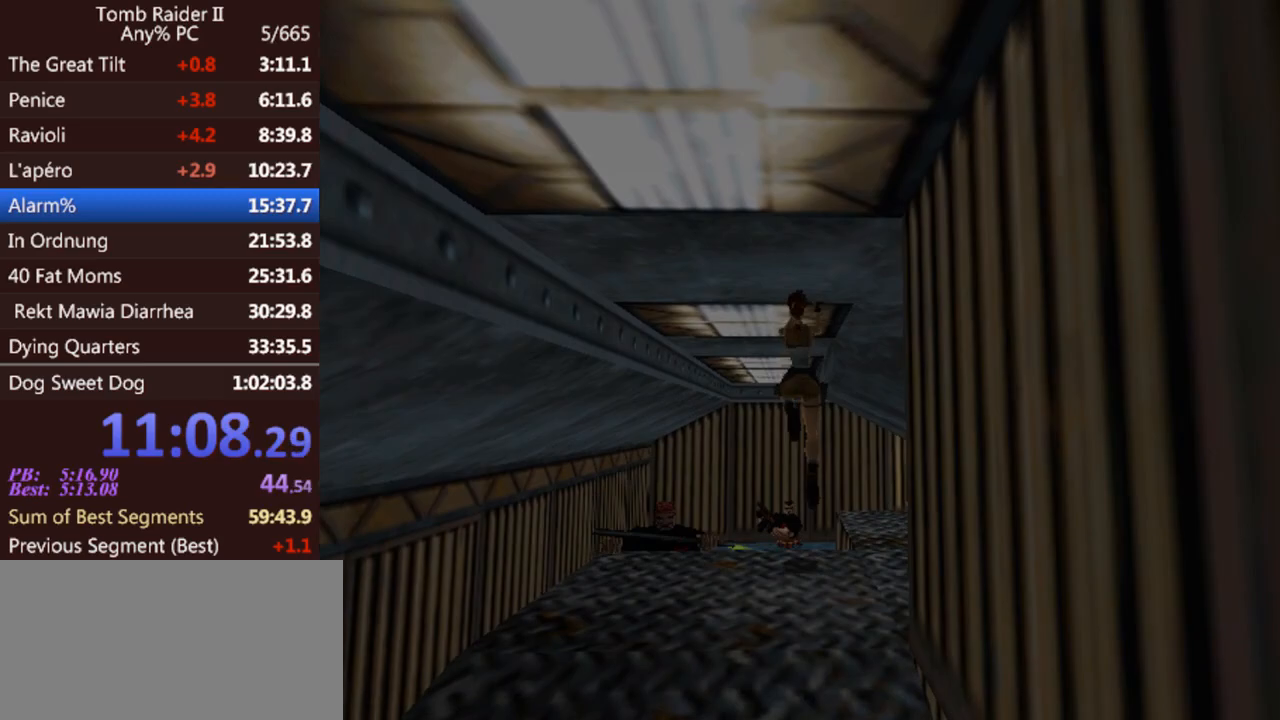
{"keys": ["jump", "right", "up"], "events": [[167, "right", "down"]]}
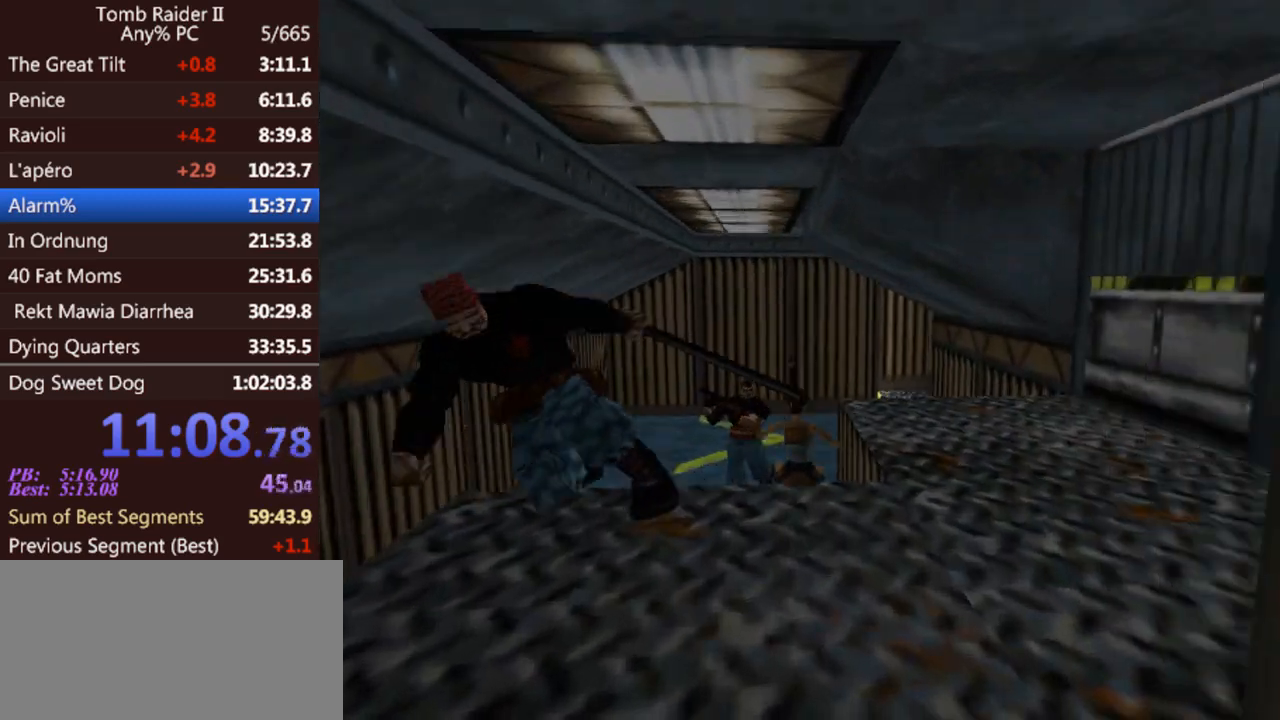
{"keys": ["jump", "up"], "events": [[367, "right", "up"]]}
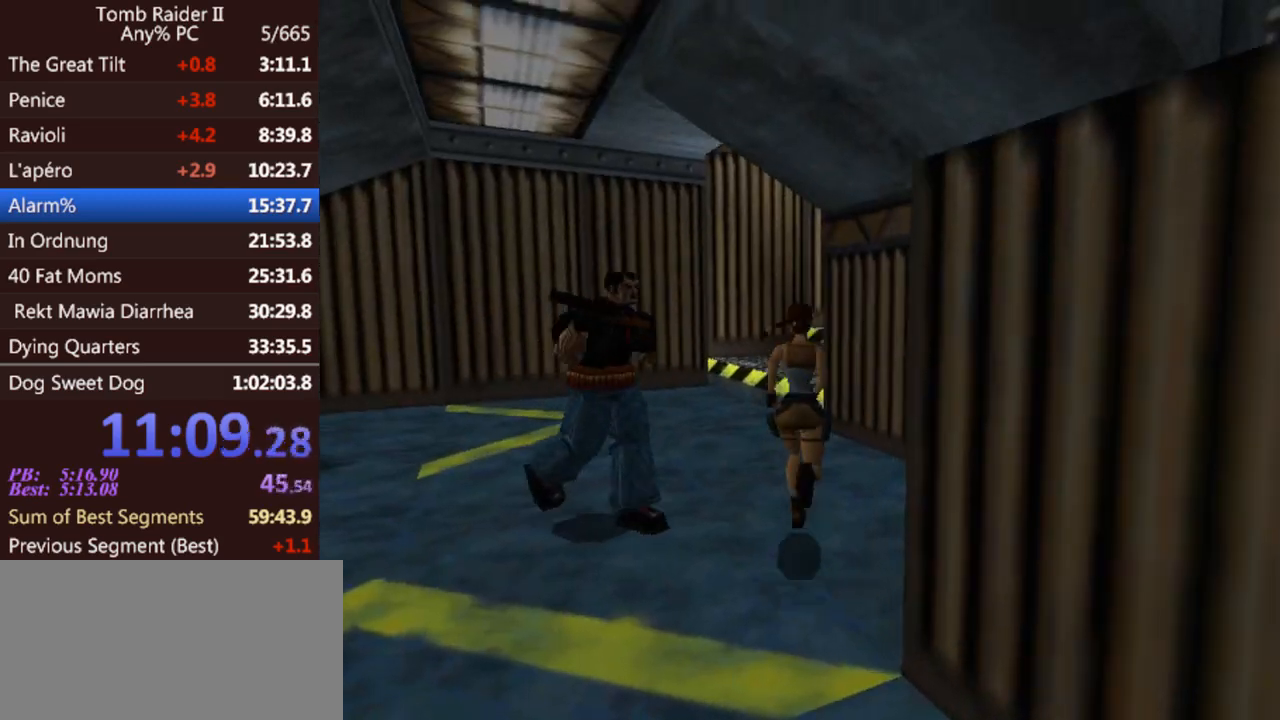
{"keys": ["right", "up"], "events": [[233, "right", "down"], [267, "jump", "up"], [300, "right", "up"], [467, "right", "down"]]}
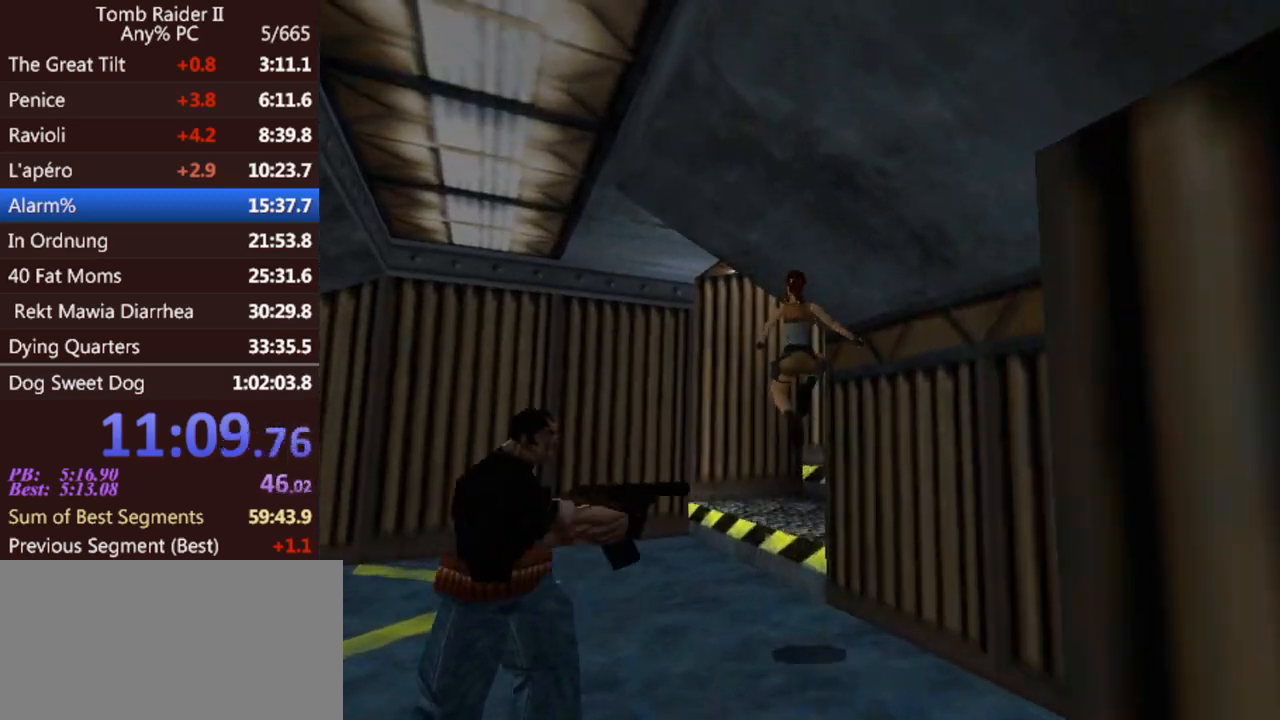
{"keys": ["right", "up"], "events": []}
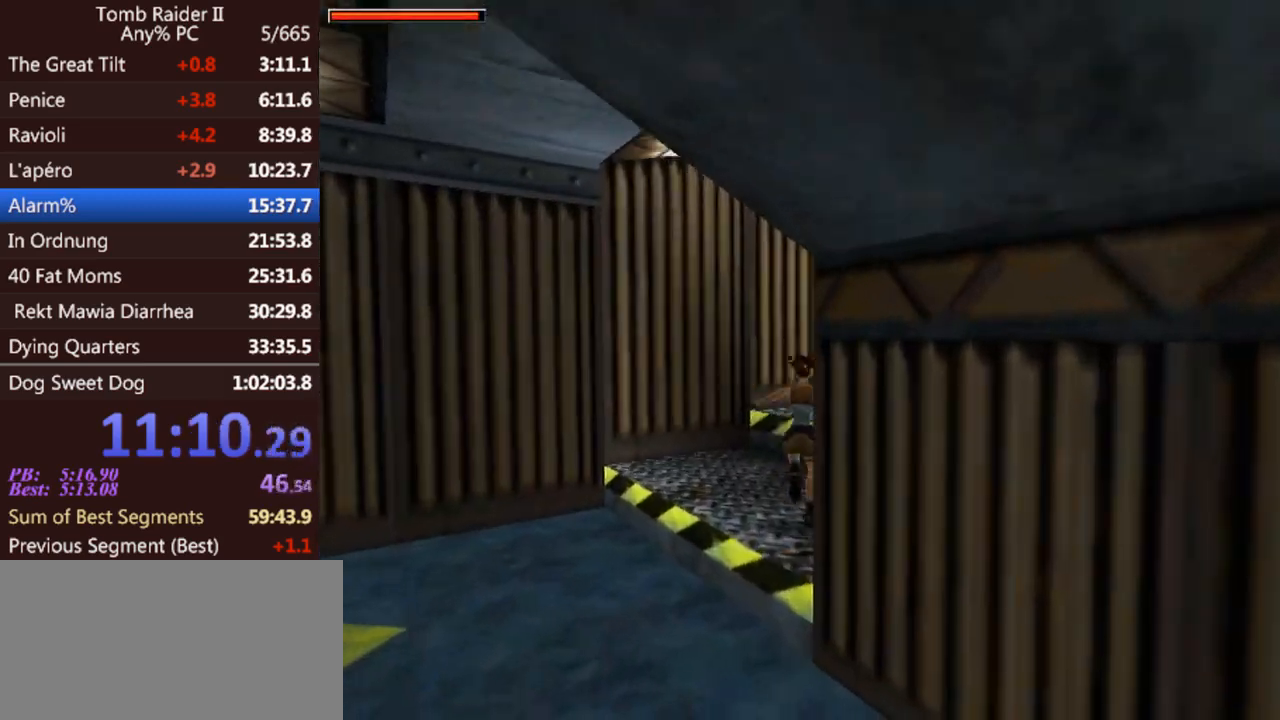
{"keys": ["jump", "right", "up"], "events": [[367, "jump", "down"]]}
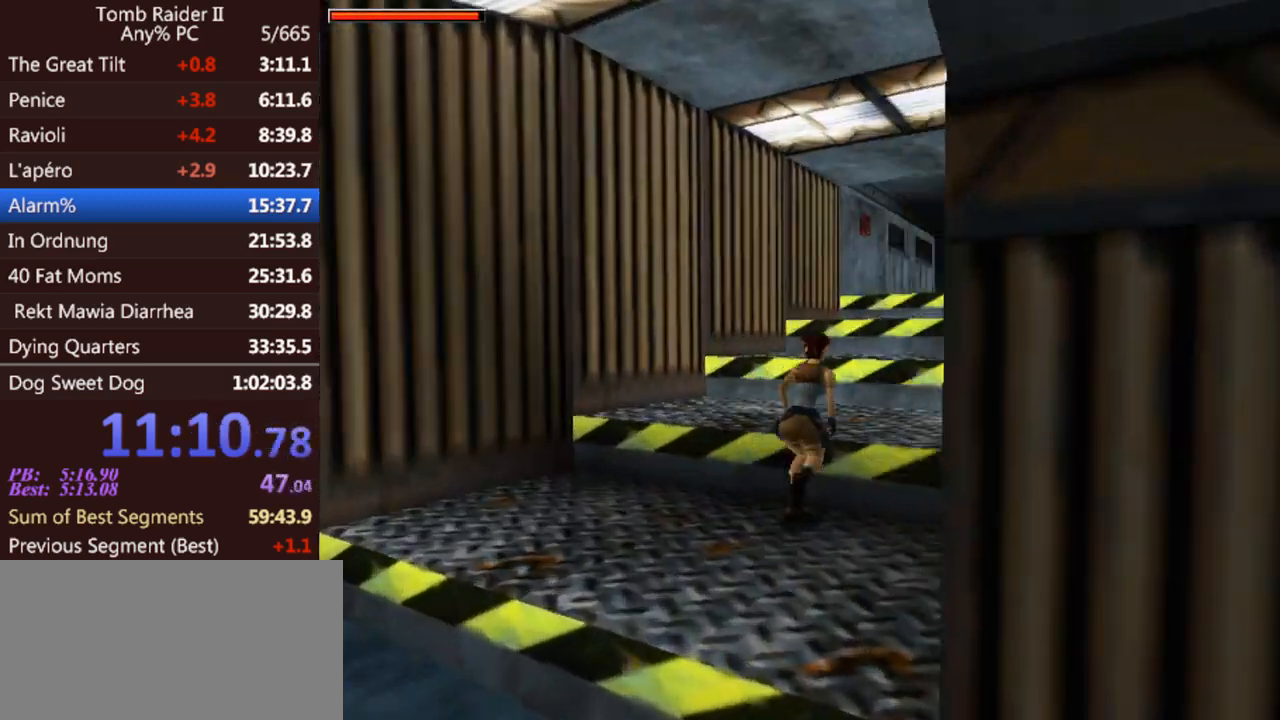
{"keys": ["up"], "events": [[167, "jump", "up"], [333, "right", "up"]]}
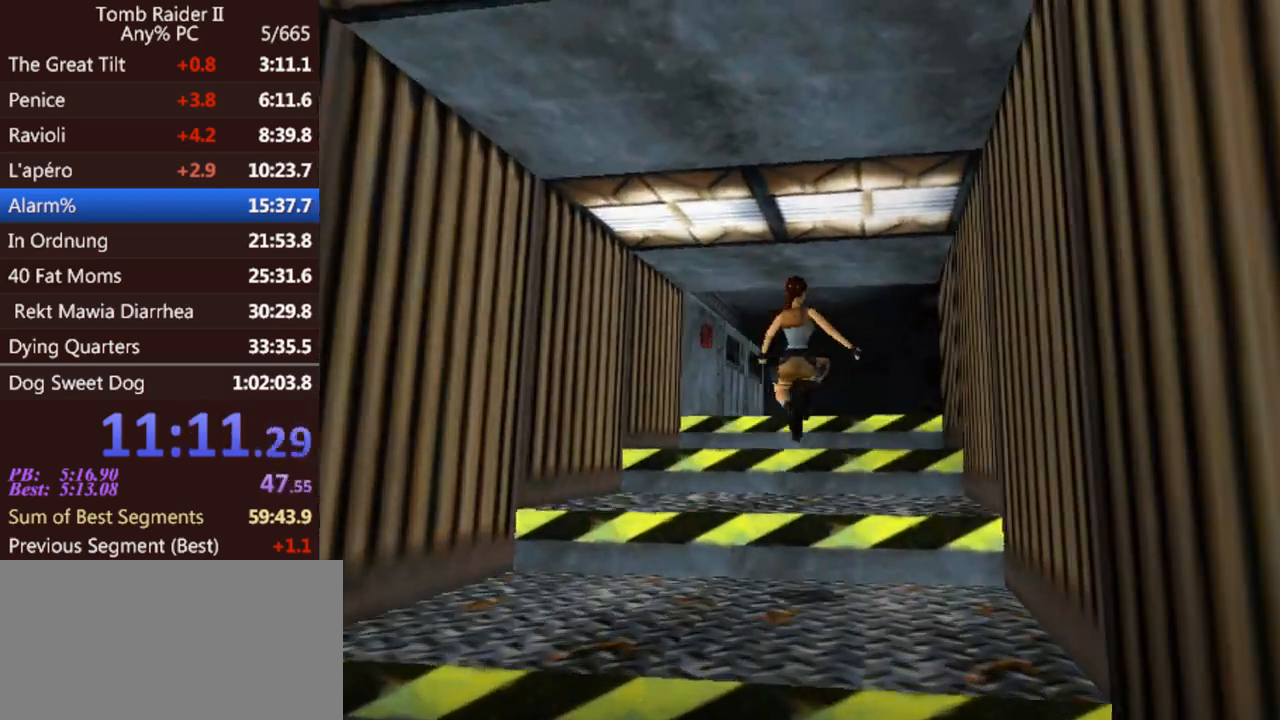
{"keys": ["right", "up"], "events": [[467, "right", "down"]]}
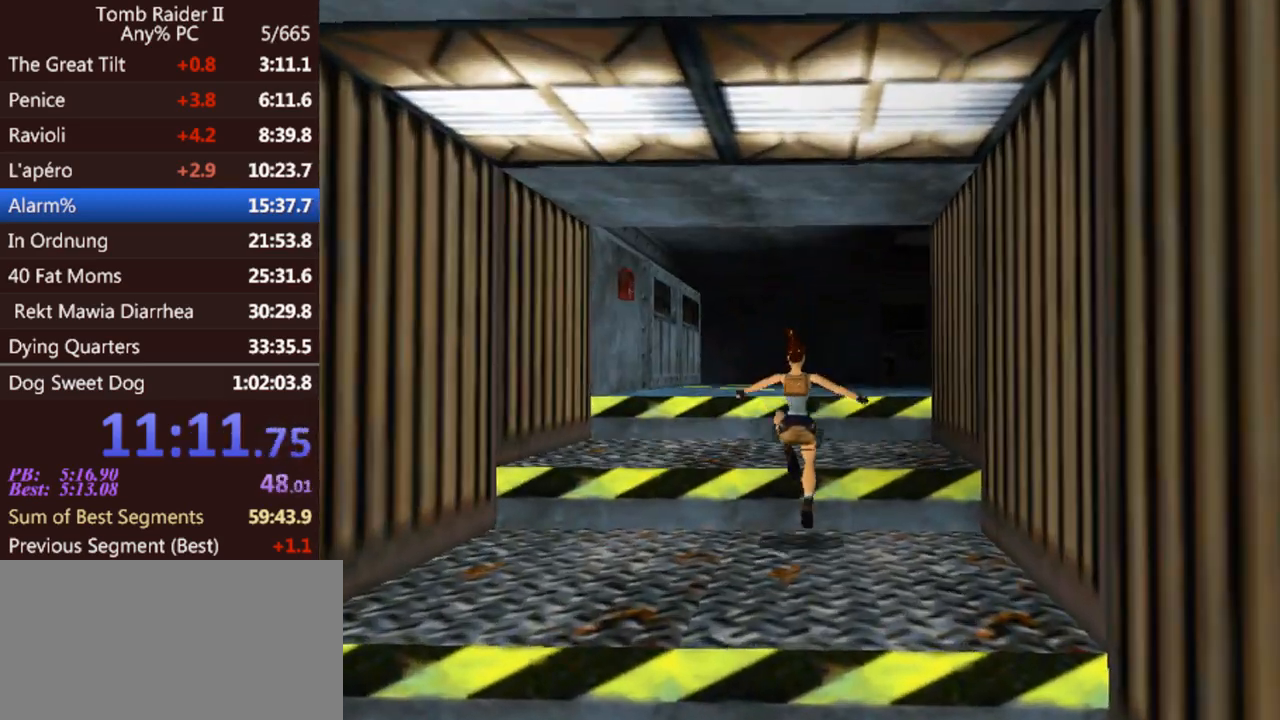
{"keys": ["jump", "right", "up"], "events": [[500, "jump", "down"]]}
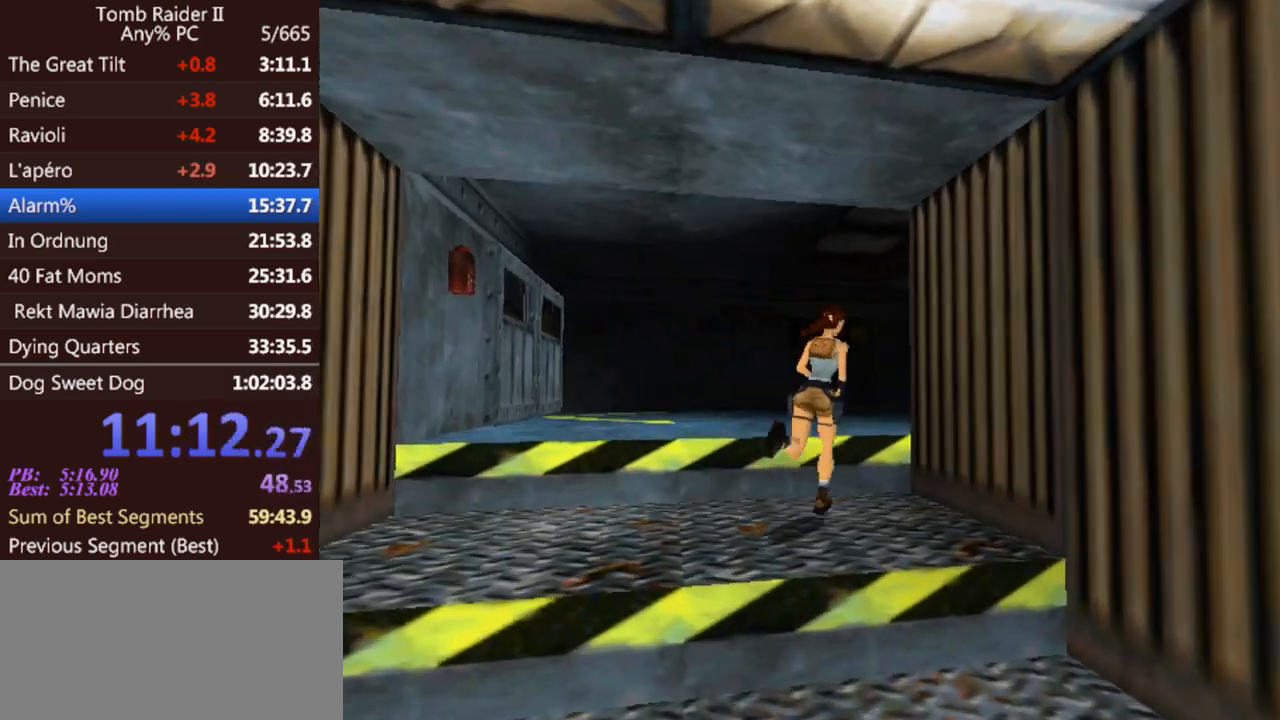
{"keys": ["up"], "events": [[200, "jump", "up"], [300, "right", "up"]]}
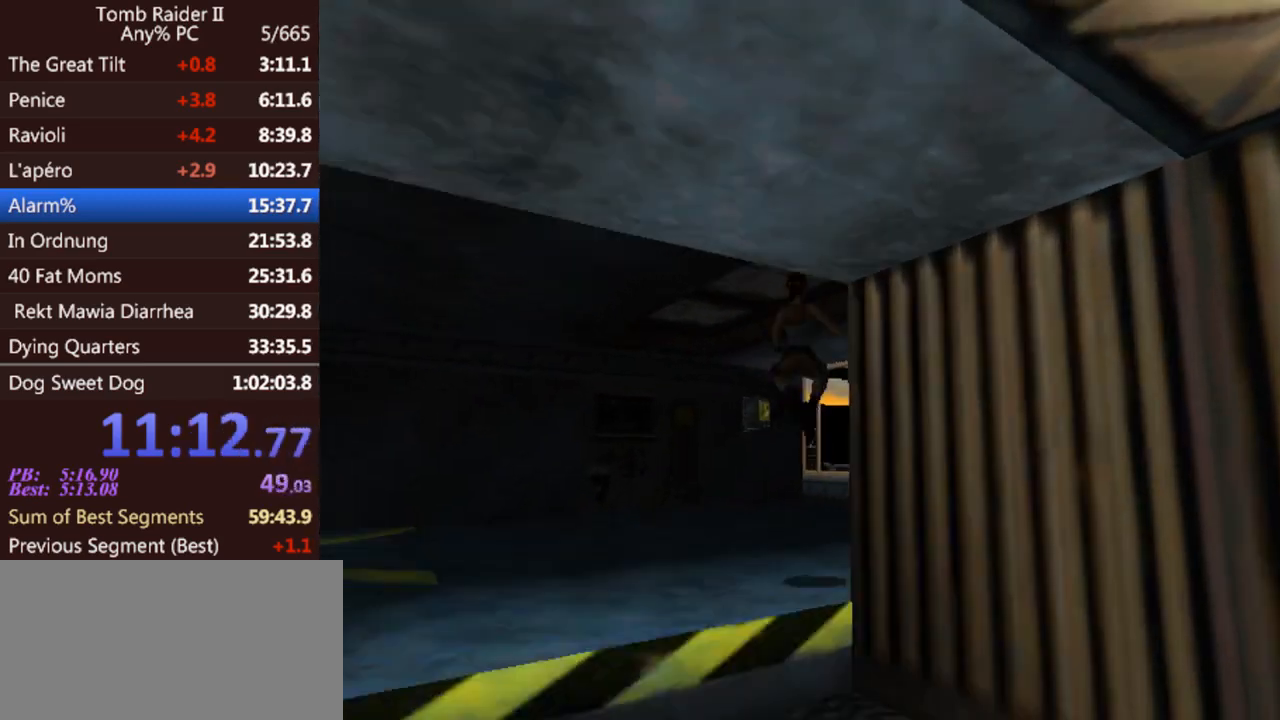
{"keys": ["up"], "events": []}
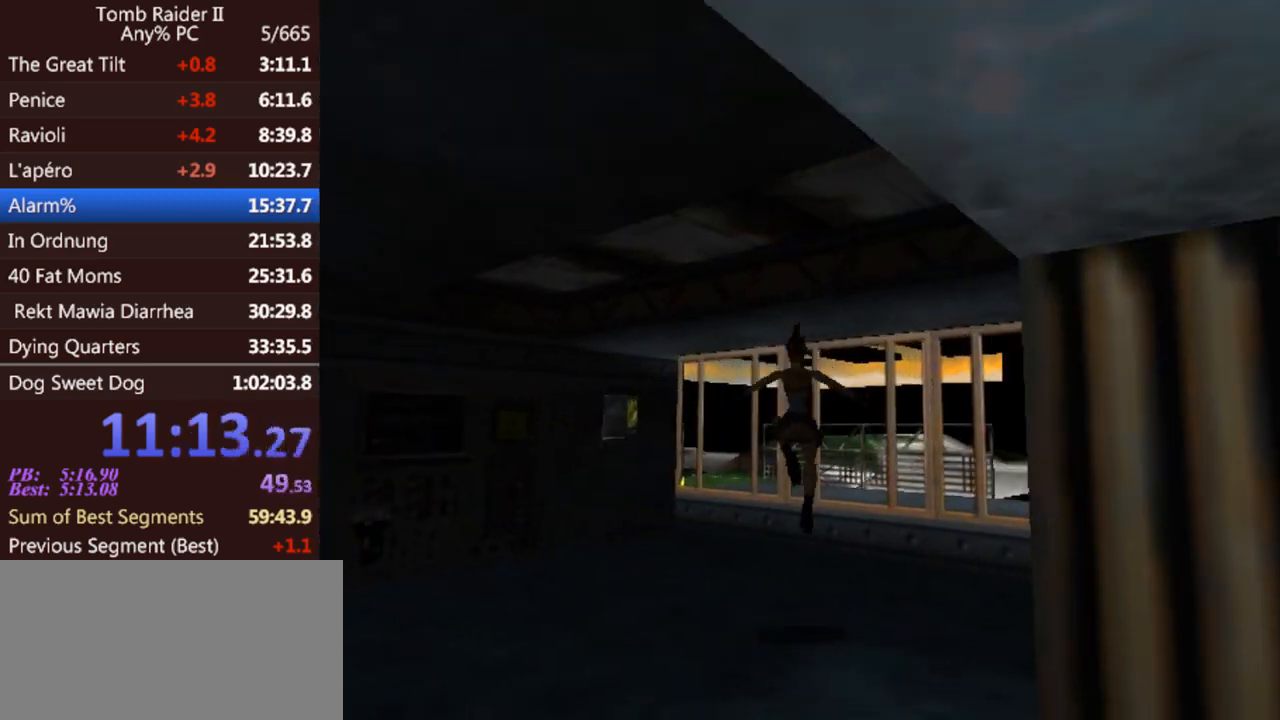
{"keys": ["up"], "events": []}
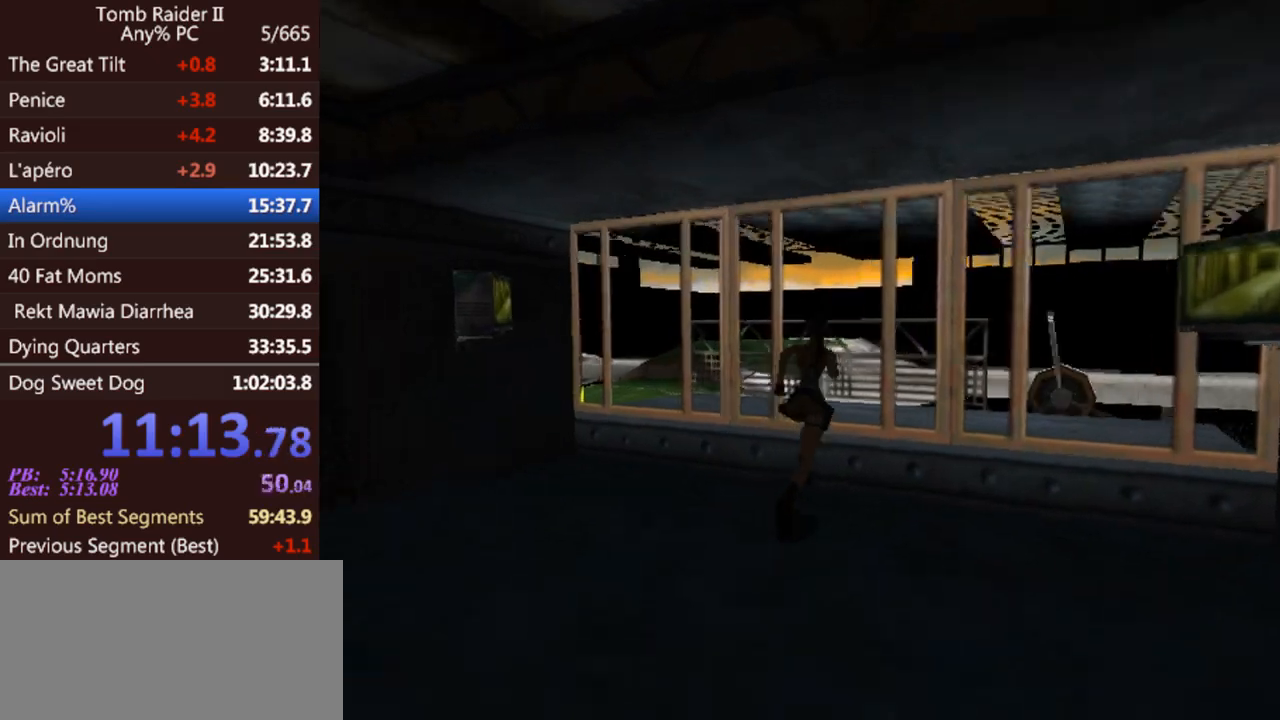
{"keys": ["right", "up"], "events": [[67, "roll", "down"], [167, "roll", "up"], [267, "right", "down"]]}
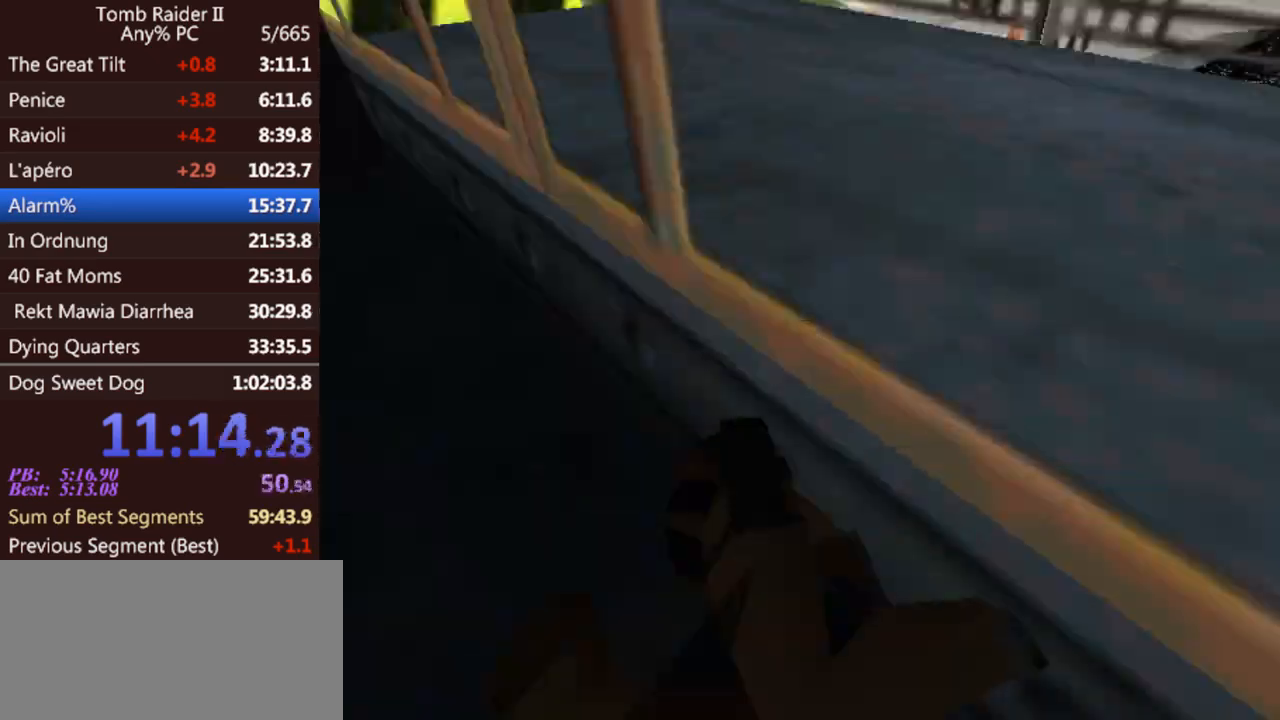
{"keys": ["right", "up"], "events": []}
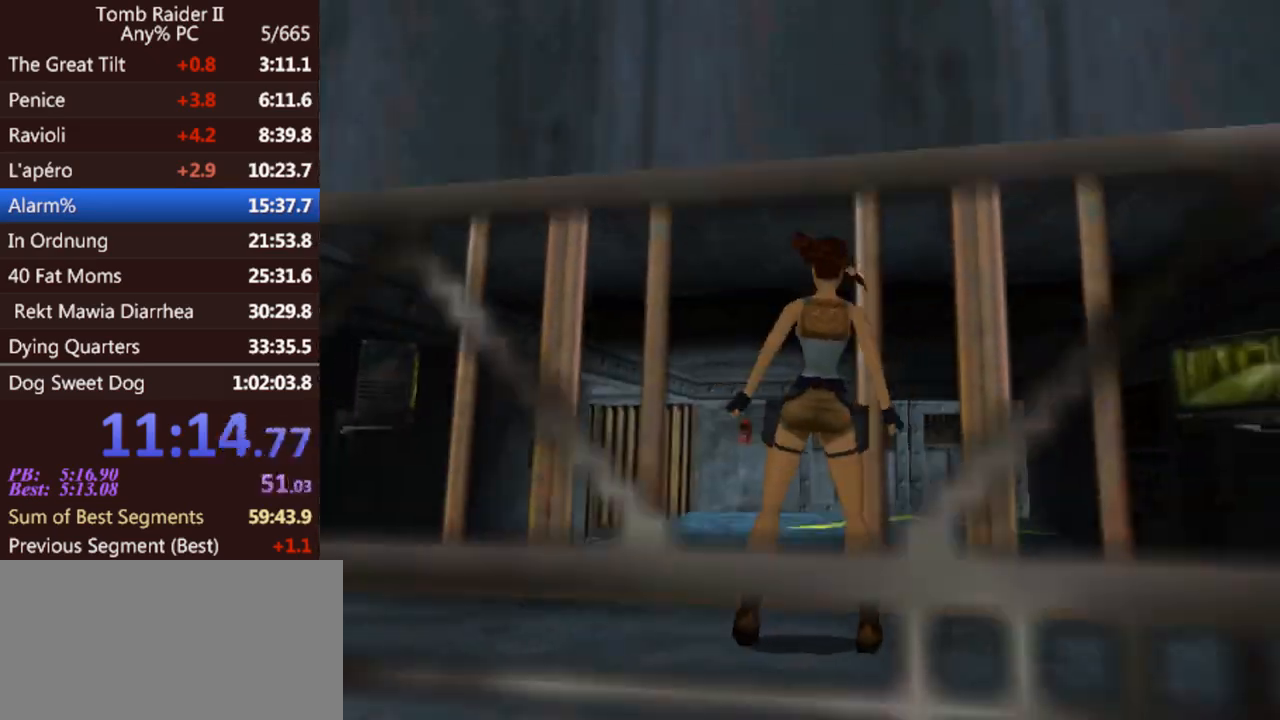
{"keys": ["right", "up"], "events": []}
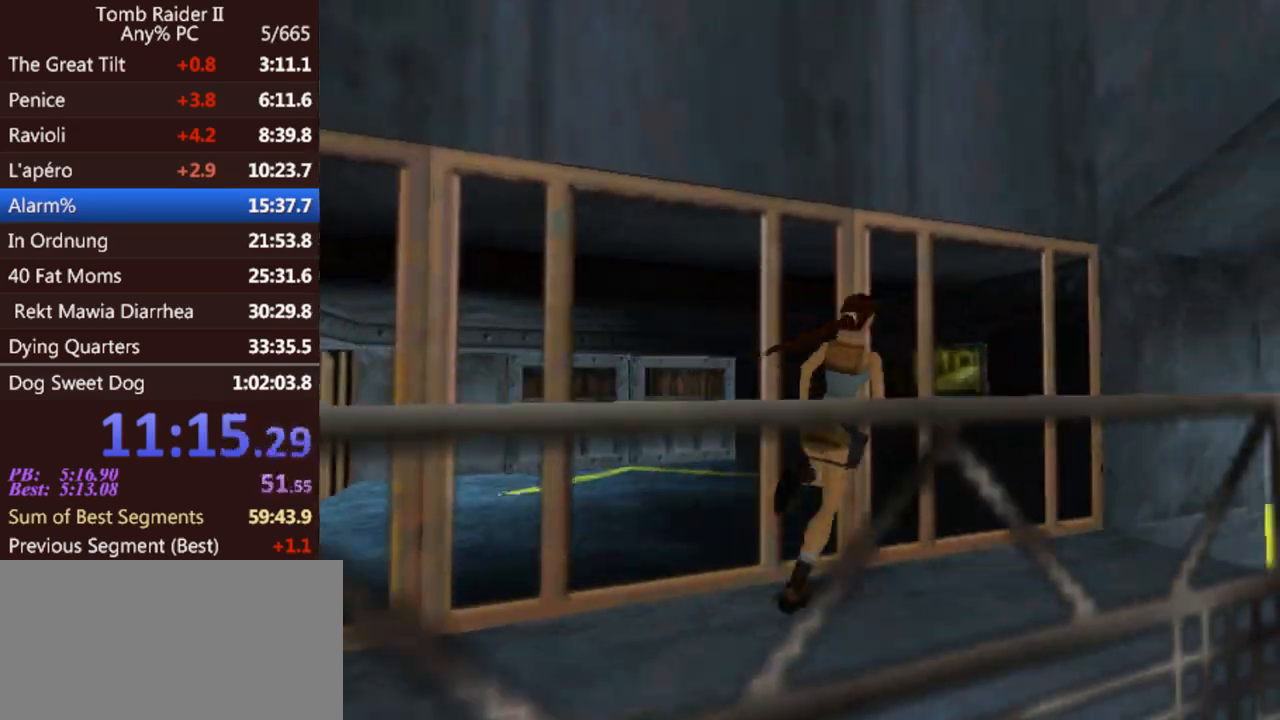
{"keys": ["right", "up"], "events": [[333, "right", "up"], [467, "right", "down"]]}
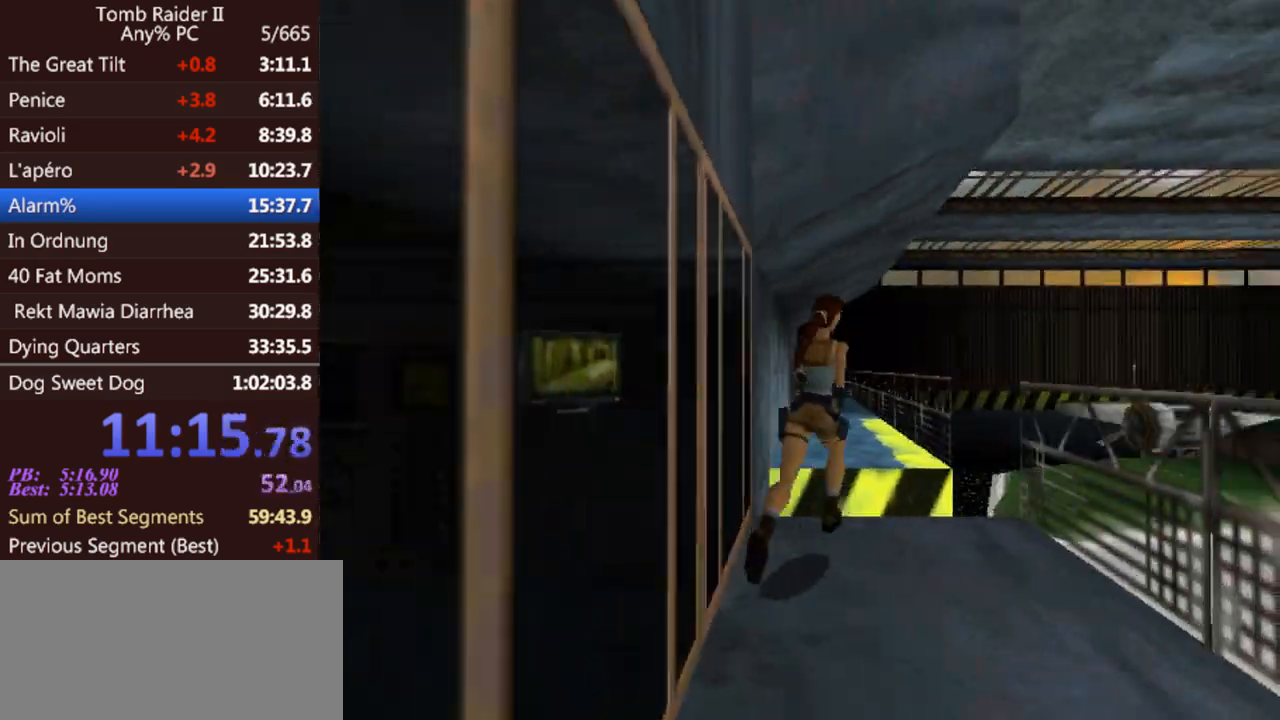
{"keys": ["jump", "right", "up"], "events": [[467, "jump", "down"]]}
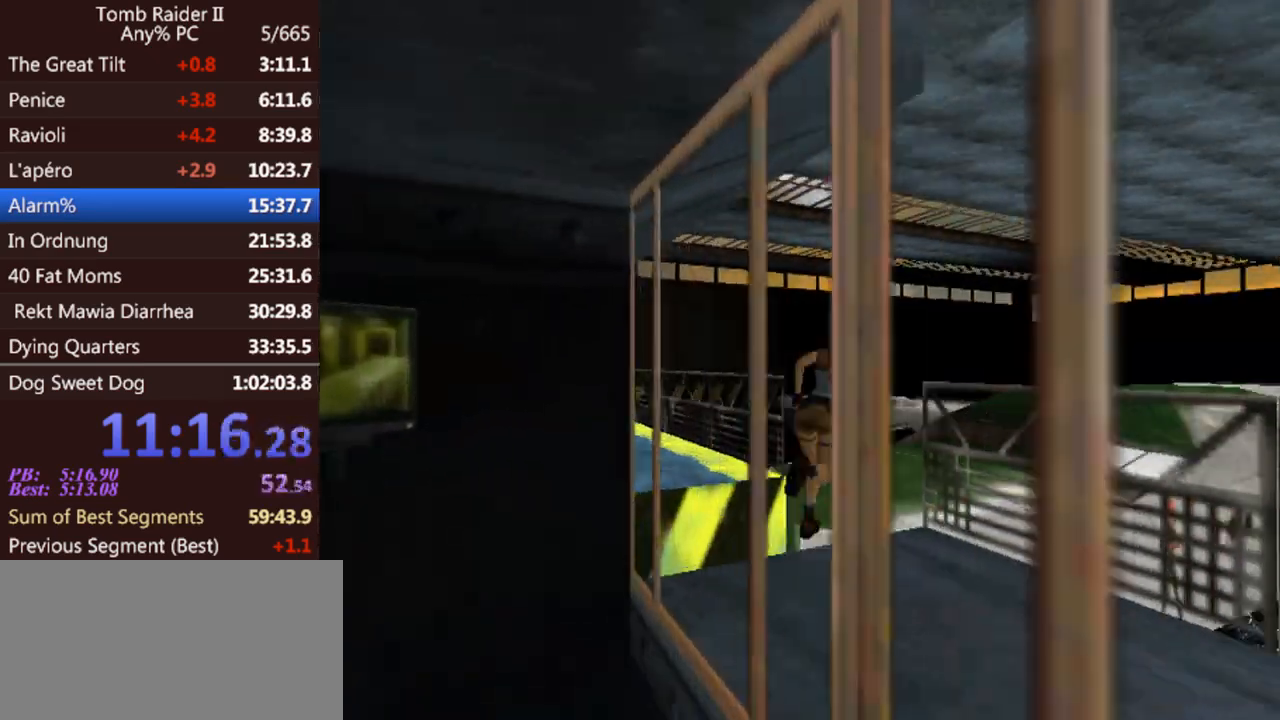
{"keys": ["right", "up"], "events": [[467, "jump", "up"]]}
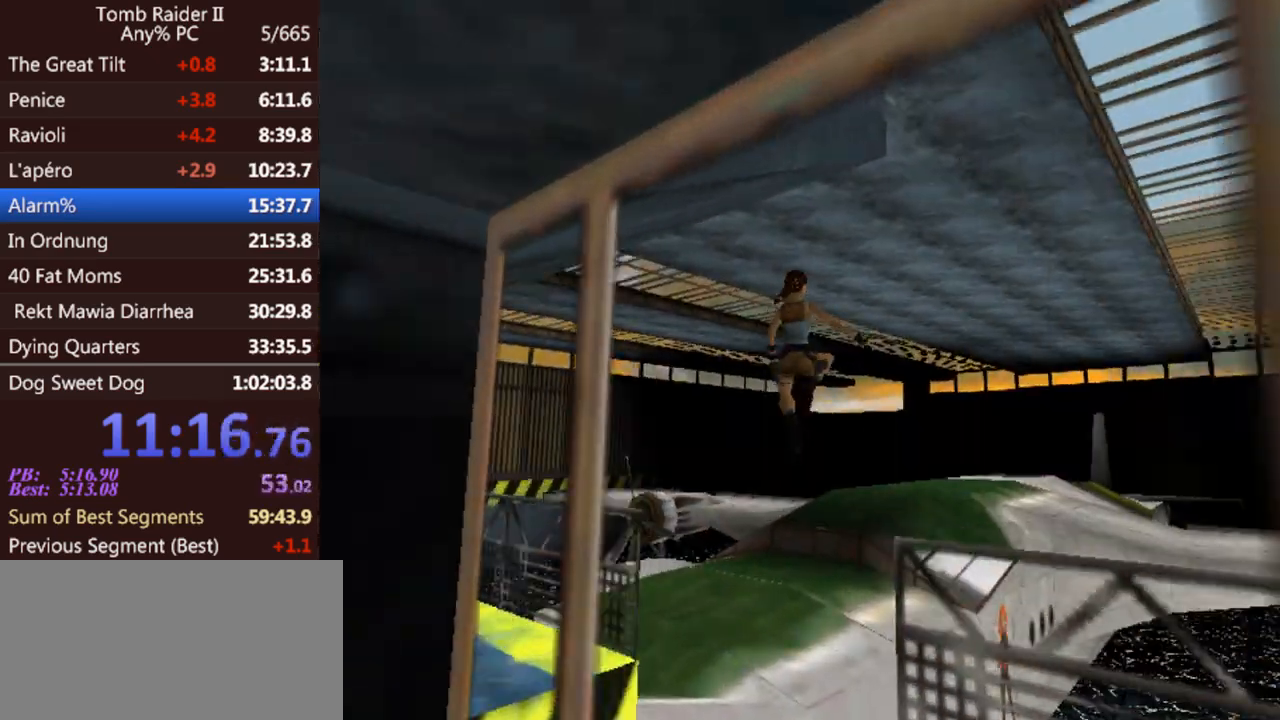
{"keys": ["up"], "events": [[367, "right", "up"]]}
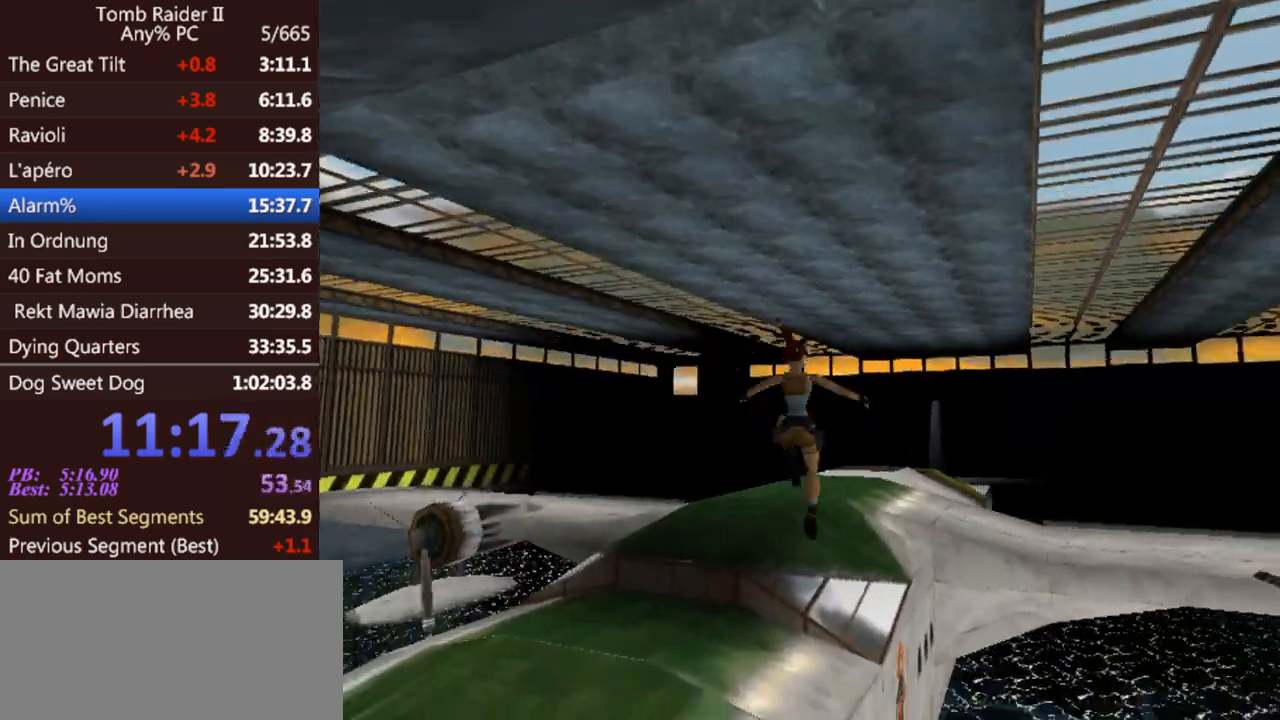
{"keys": ["jump", "up"], "events": [[233, "right", "down"], [500, "jump", "down"], [500, "right", "up"]]}
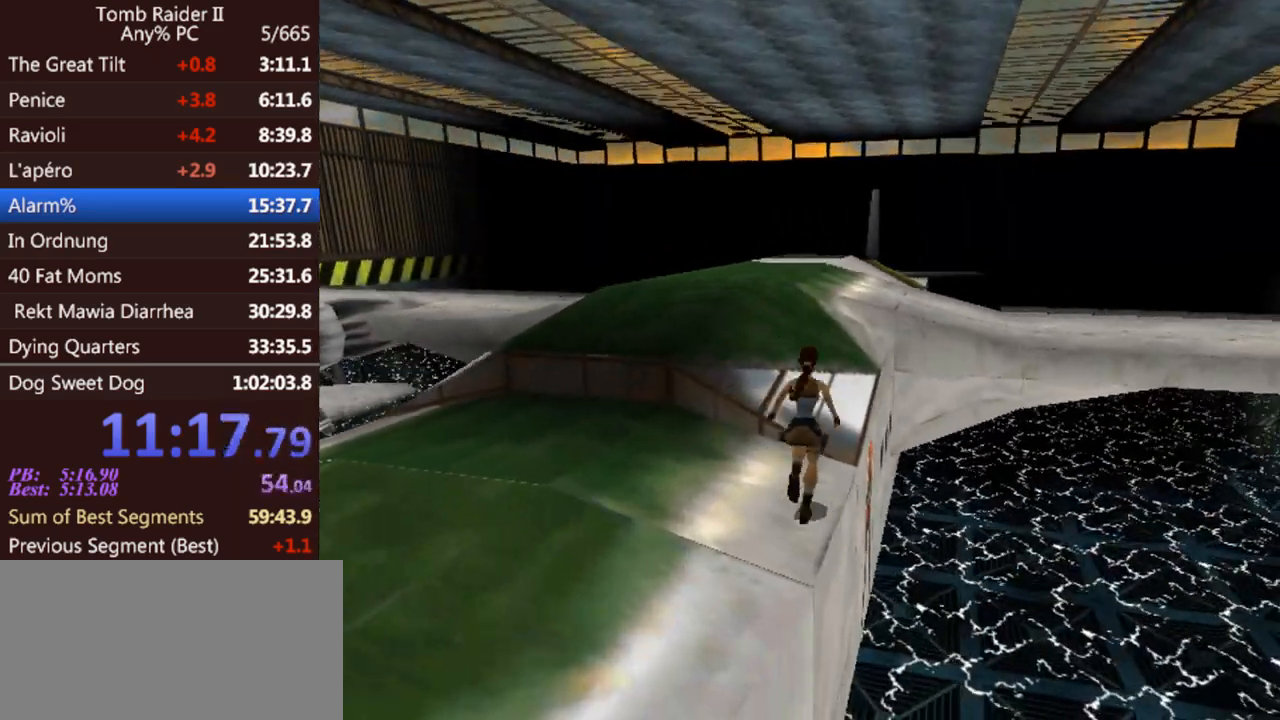
{"keys": ["jump", "left", "up"], "events": [[433, "left", "down"]]}
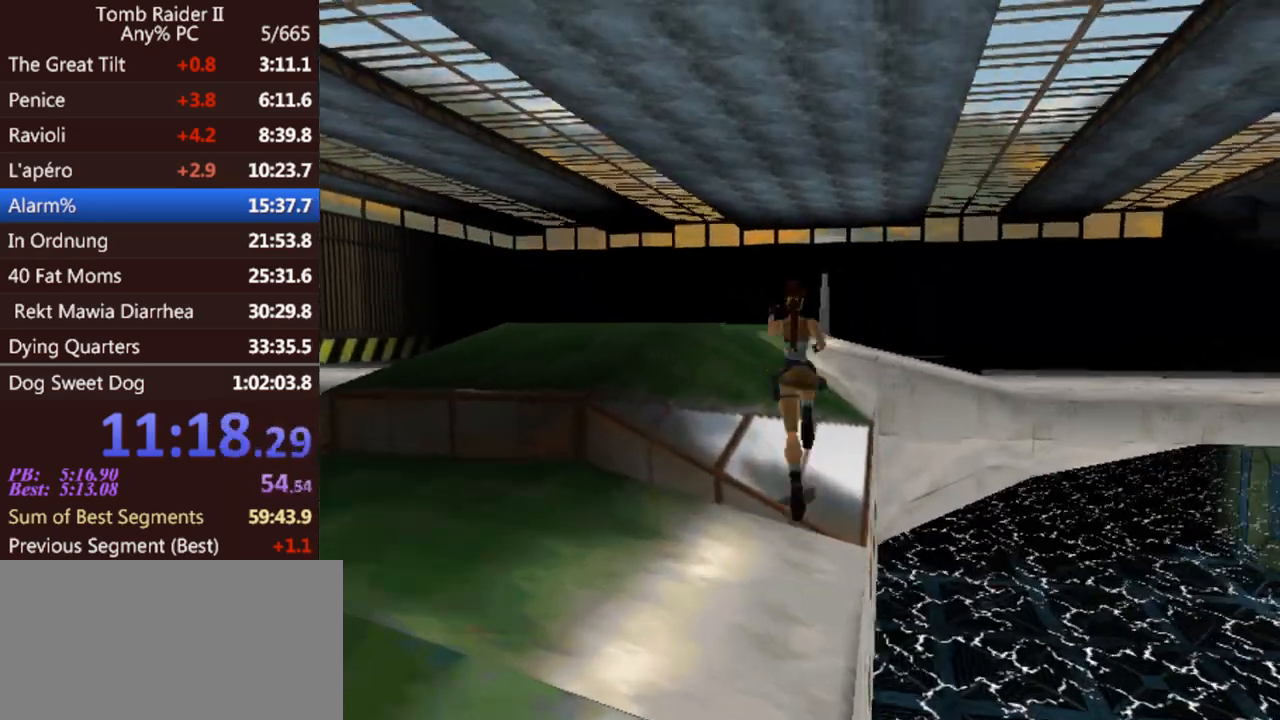
{"keys": ["up"], "events": [[100, "jump", "up"], [100, "left", "up"]]}